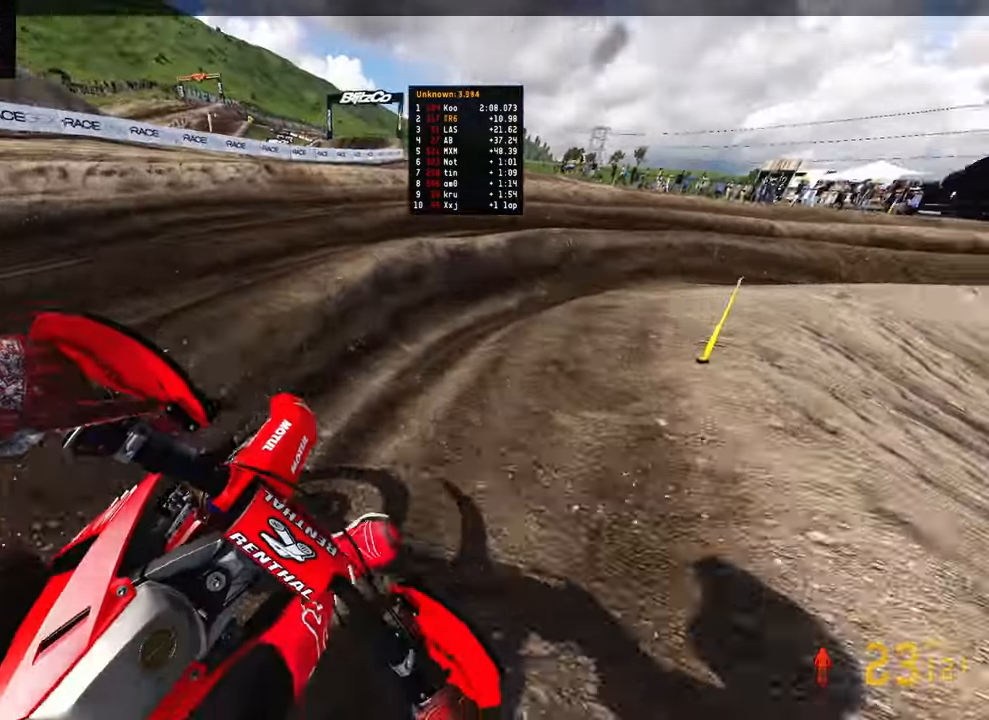
Gameplay with a controller (PlayStation layout); each line is a JSON object with the inputs held at the frame after it. "events" lists button and stick changes between this image and that frame as [ms after this image, input, new state], when the widget could be followed in between.
{"buttons": [], "left_stick": "up-right", "right_stick": "left", "events": [[450, "R2", "up"]]}
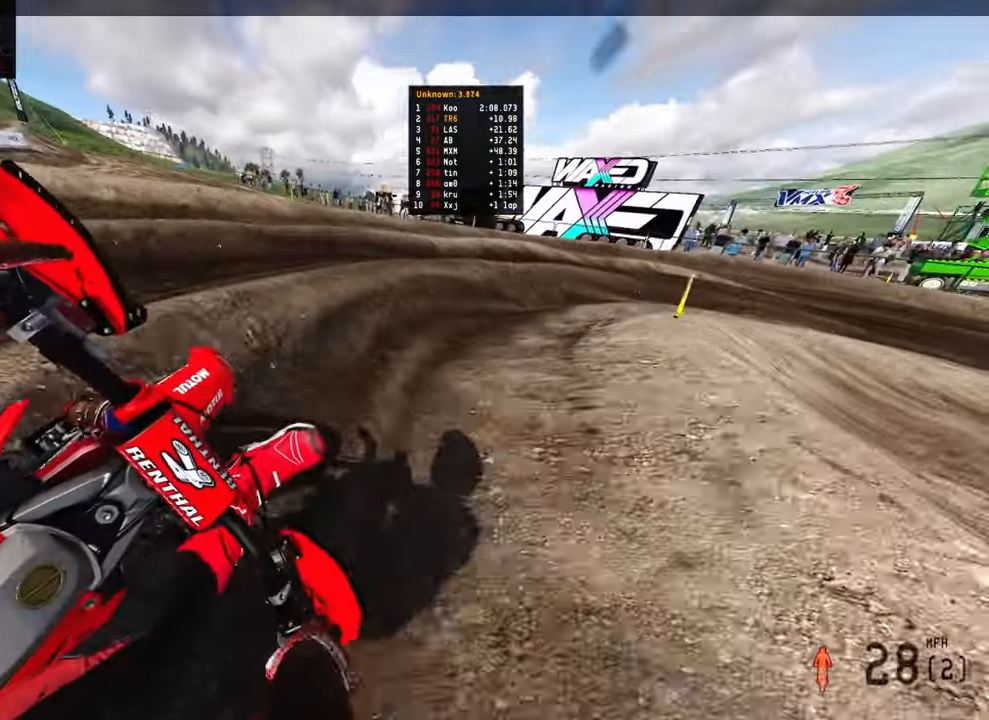
{"buttons": ["R2"], "left_stick": "up-right", "right_stick": "left", "events": [[300, "R2", "down"]]}
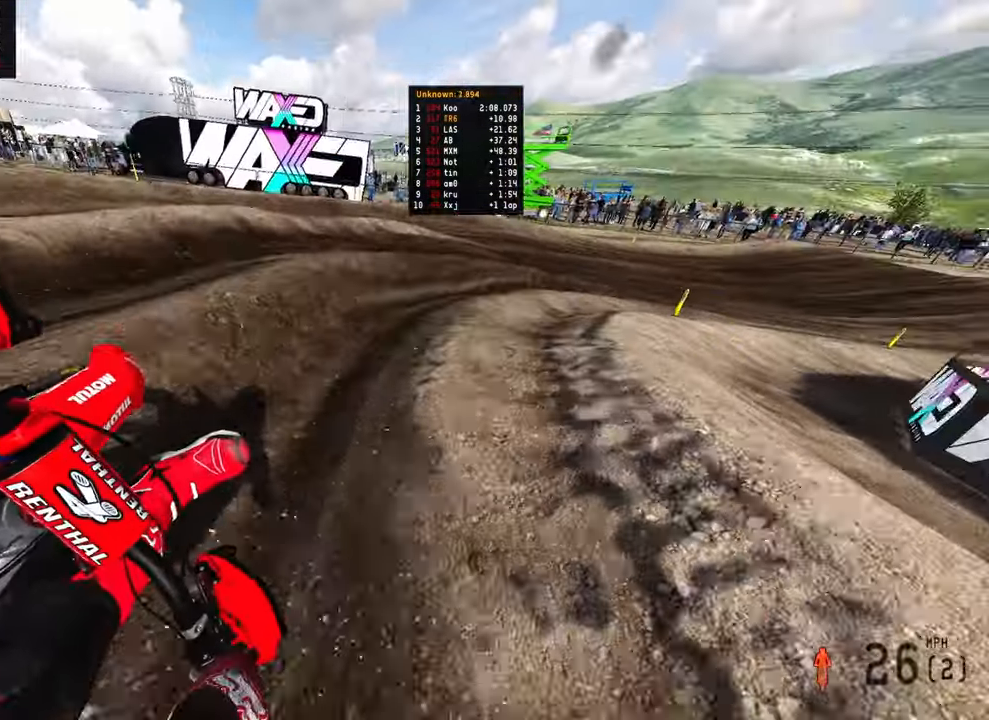
{"buttons": ["R2"], "left_stick": "up-right", "right_stick": "left", "events": []}
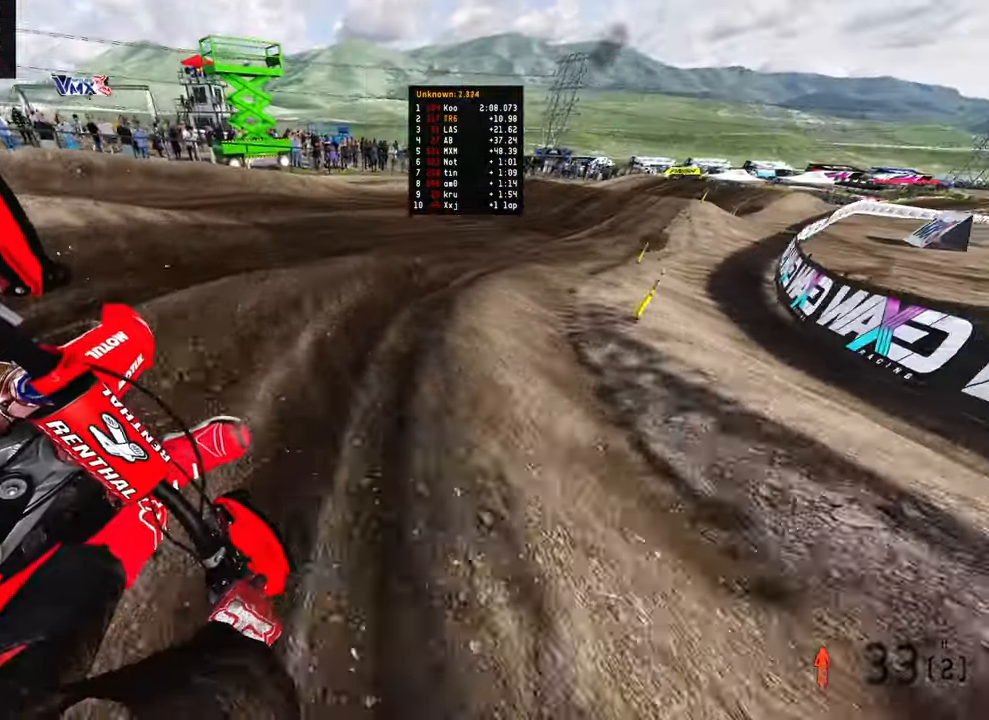
{"buttons": ["R2"], "left_stick": "up-right", "right_stick": "left", "events": []}
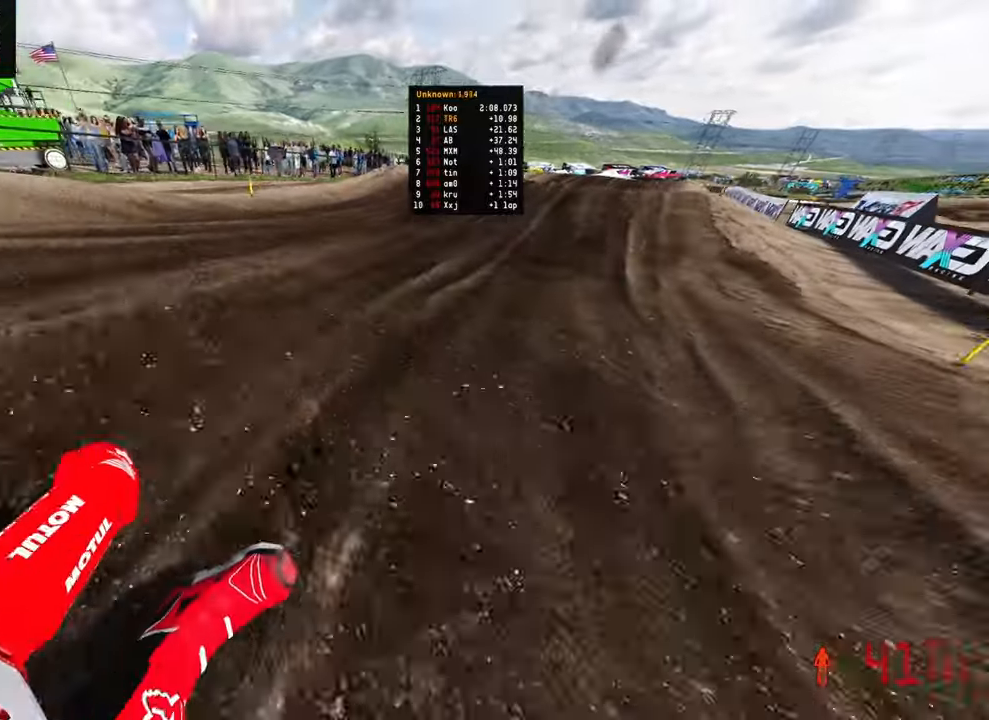
{"buttons": ["R2"], "left_stick": "up-right", "right_stick": "left", "events": []}
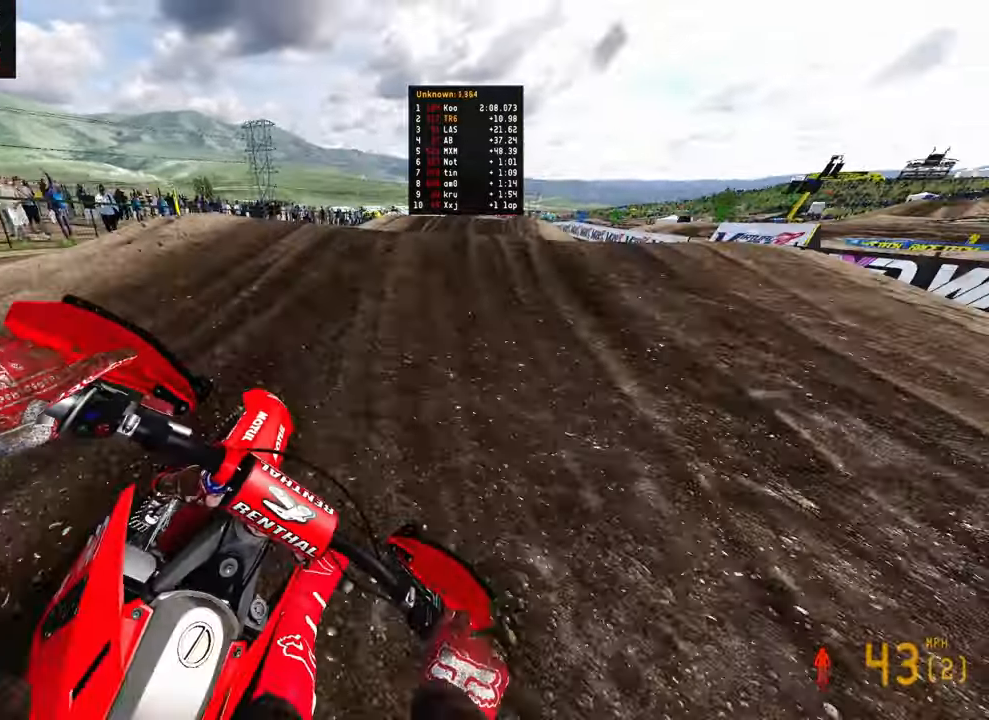
{"buttons": ["R2"], "left_stick": "up", "right_stick": "up", "events": [[33, "left_stick", "up"], [150, "right_stick", "up"], [283, "R3", "down"], [366, "R3", "up"]]}
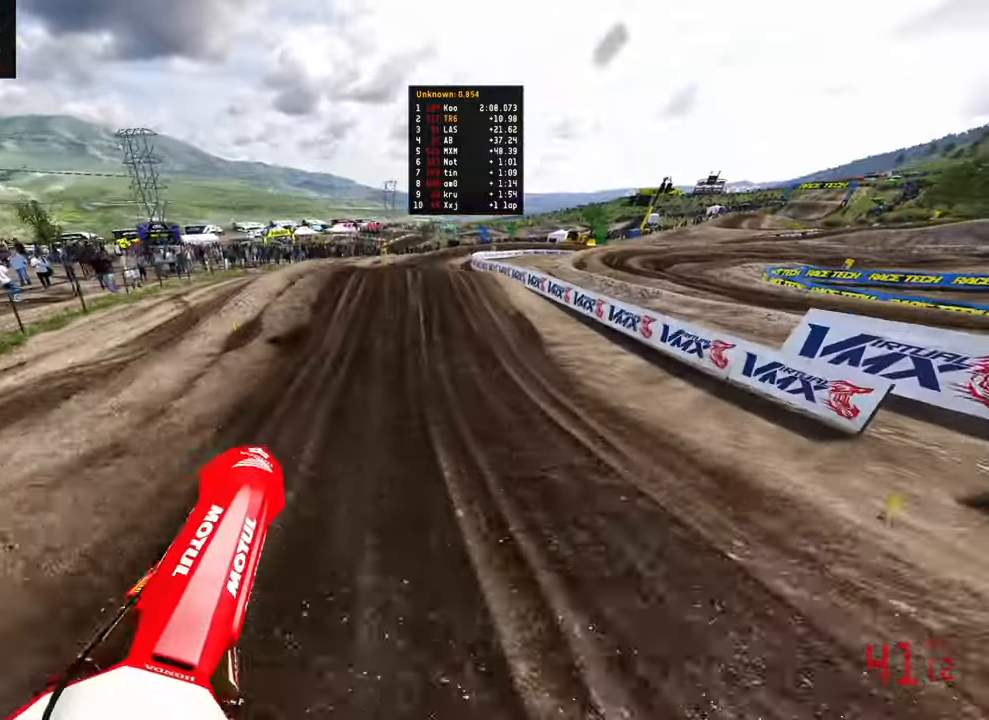
{"buttons": ["R2"], "left_stick": "center", "right_stick": "up", "events": [[16, "R3", "down"], [100, "R3", "up"], [350, "left_stick", "center"]]}
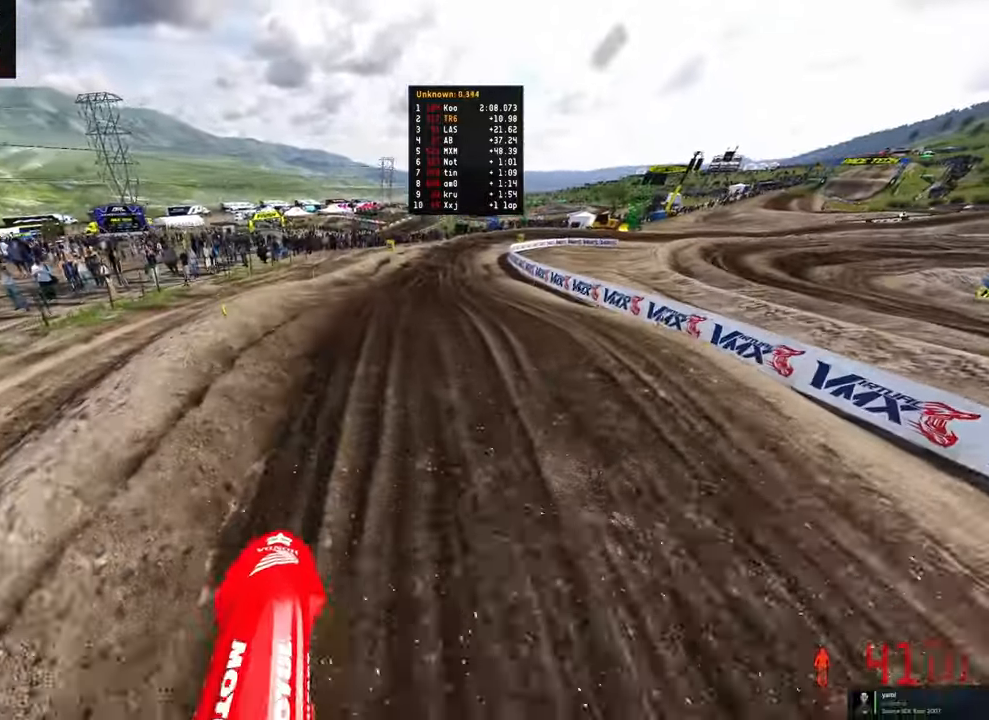
{"buttons": ["R2"], "left_stick": "up", "right_stick": "up", "events": [[33, "right_stick", "left"], [50, "left_stick", "up-right"], [400, "left_stick", "up"], [433, "right_stick", "up"]]}
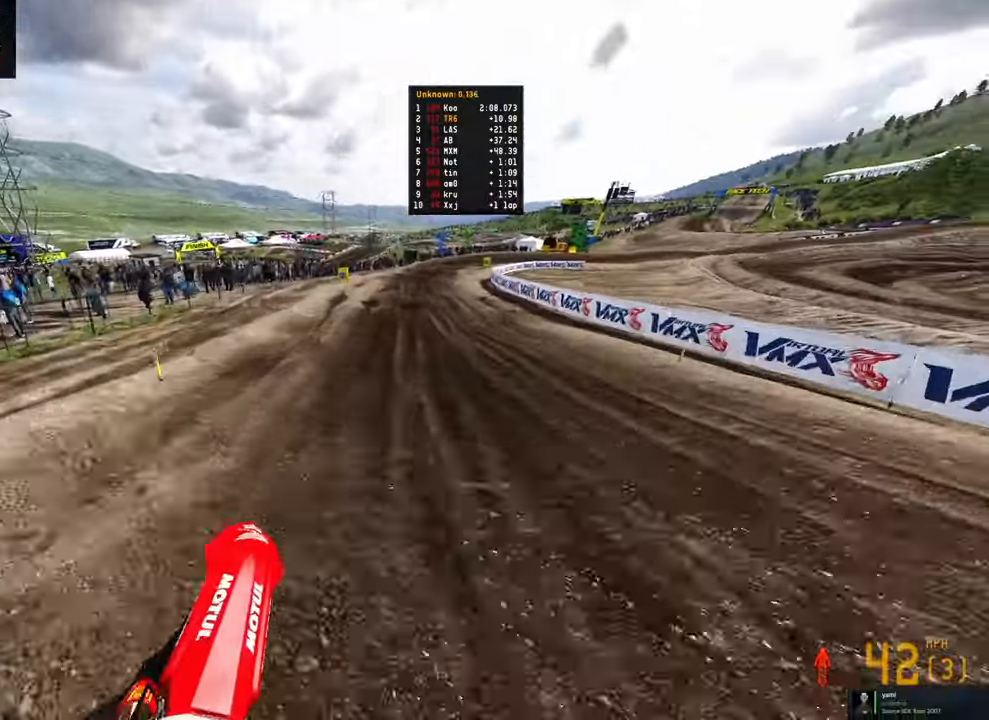
{"buttons": ["R2"], "left_stick": "up", "right_stick": "center", "events": [[400, "right_stick", "center"]]}
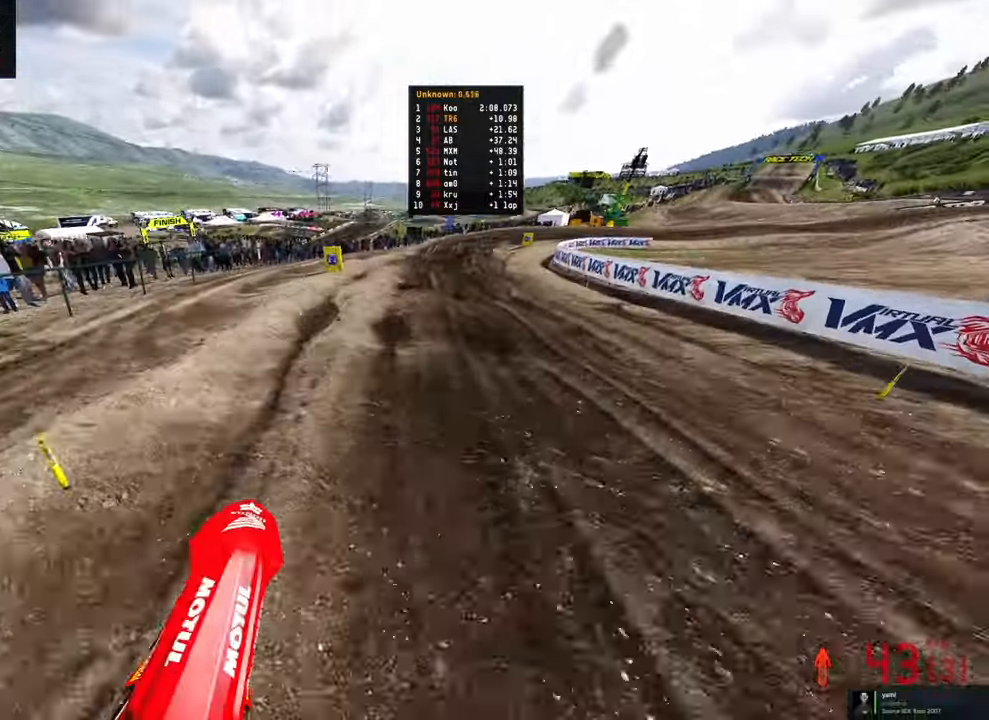
{"buttons": [], "left_stick": "up", "right_stick": "center", "events": [[483, "R2", "up"]]}
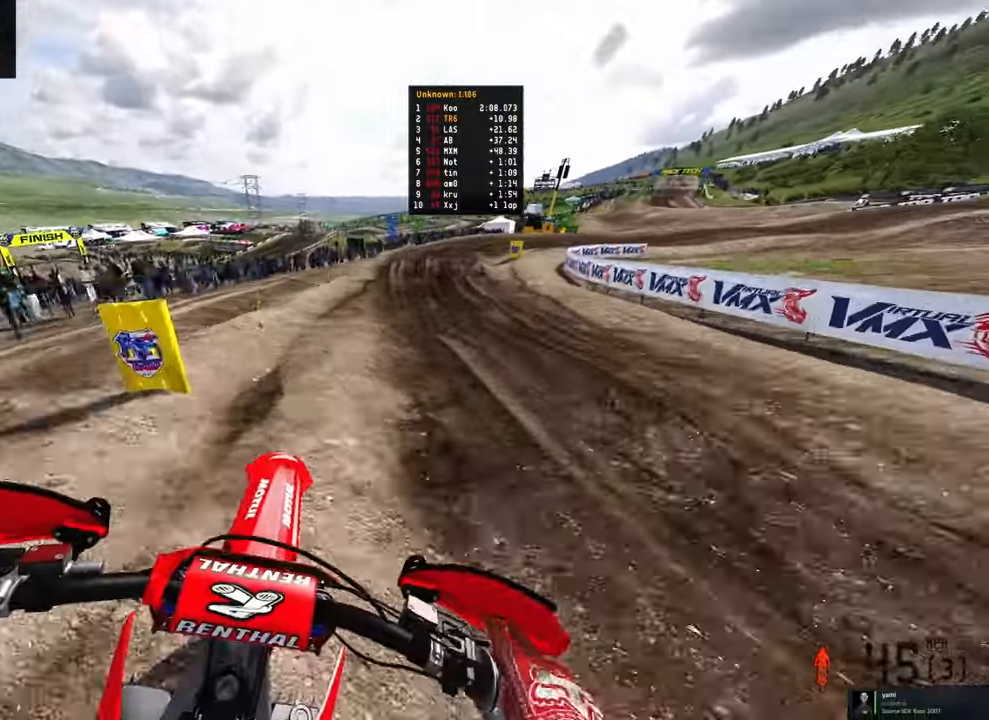
{"buttons": [], "left_stick": "up-right", "right_stick": "left", "events": [[16, "left_stick", "up-right"], [300, "right_stick", "up-left"], [450, "right_stick", "left"]]}
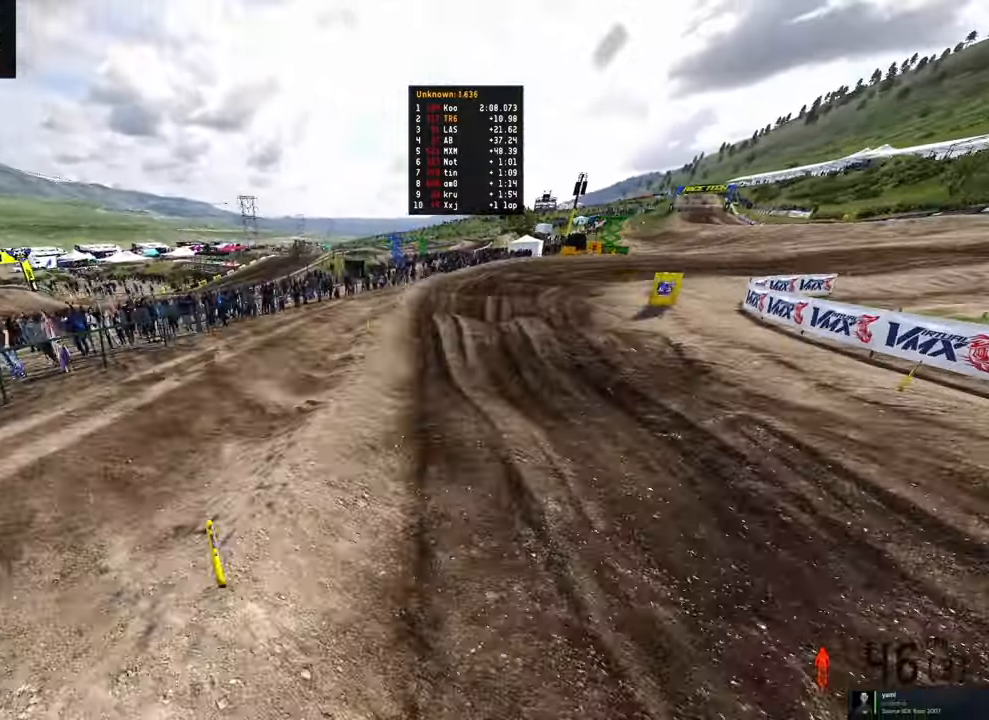
{"buttons": [], "left_stick": "up-right", "right_stick": "left", "events": [[33, "R3", "down"], [150, "R3", "up"]]}
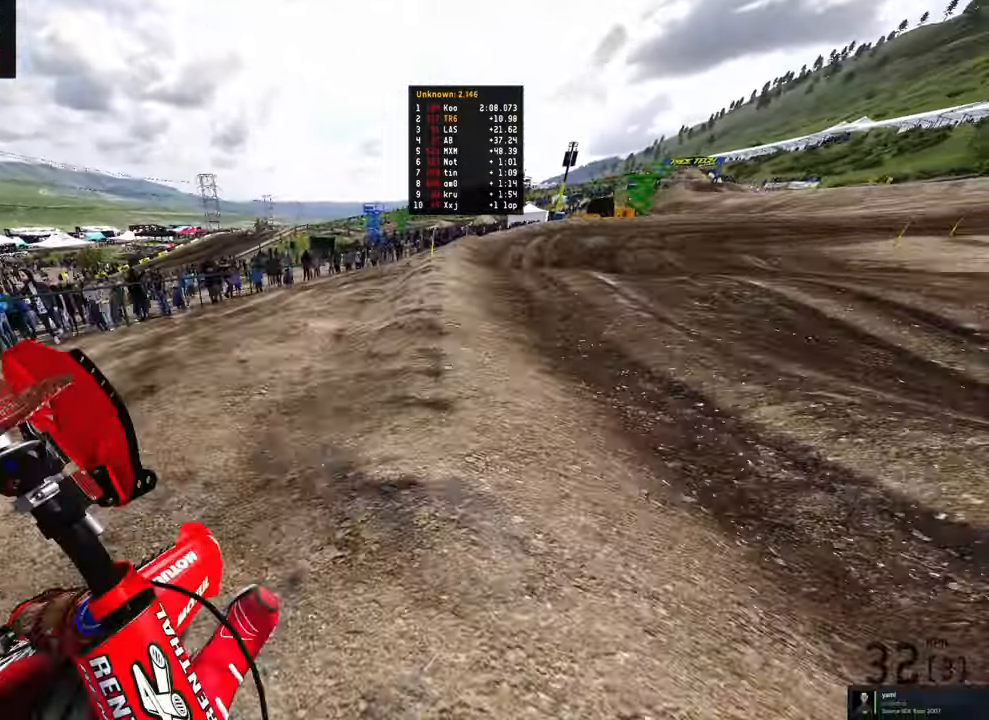
{"buttons": [], "left_stick": "up", "right_stick": "left", "events": [[333, "left_stick", "up"]]}
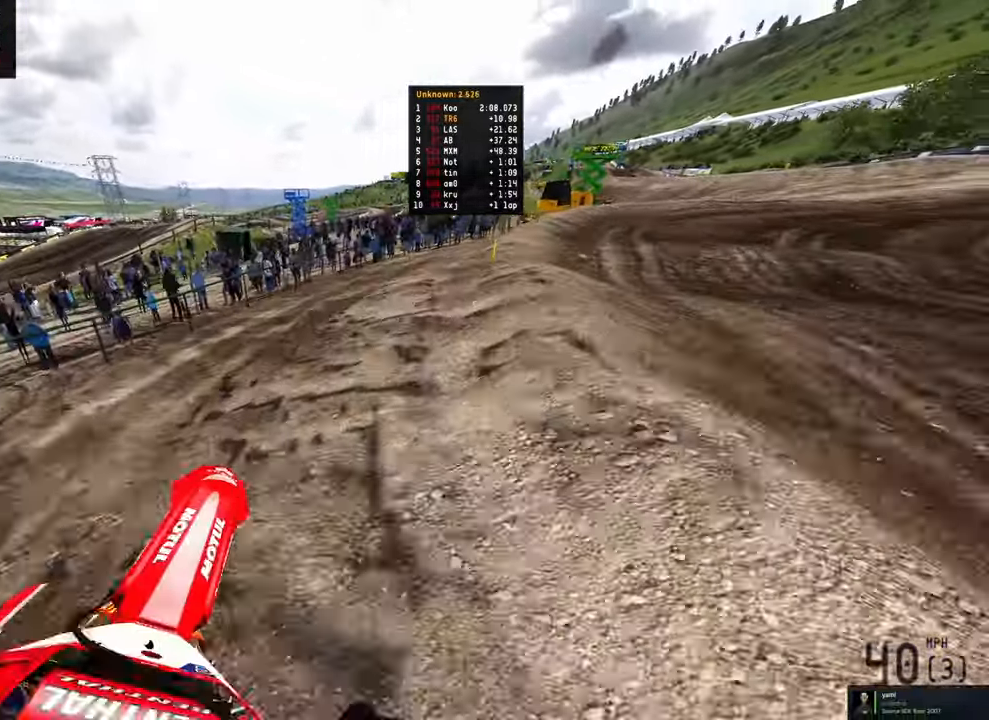
{"buttons": [], "left_stick": "up", "right_stick": "up-left", "events": [[183, "R3", "down"], [300, "R3", "up"], [400, "right_stick", "up-left"]]}
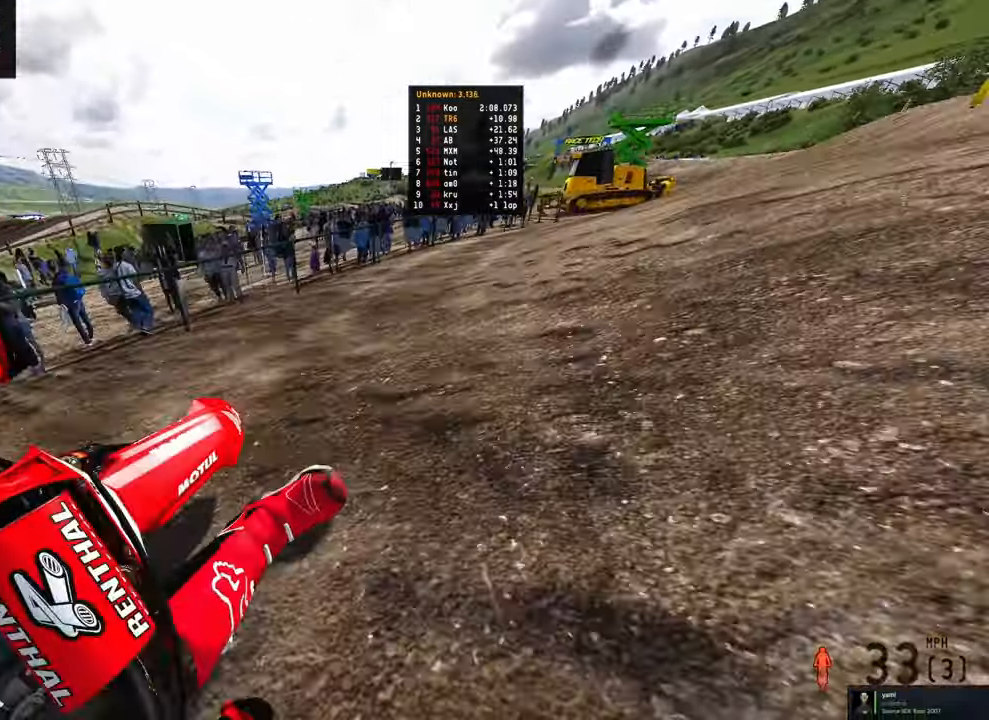
{"buttons": [], "left_stick": "center", "right_stick": "center", "events": [[50, "right_stick", "center"], [283, "left_stick", "center"]]}
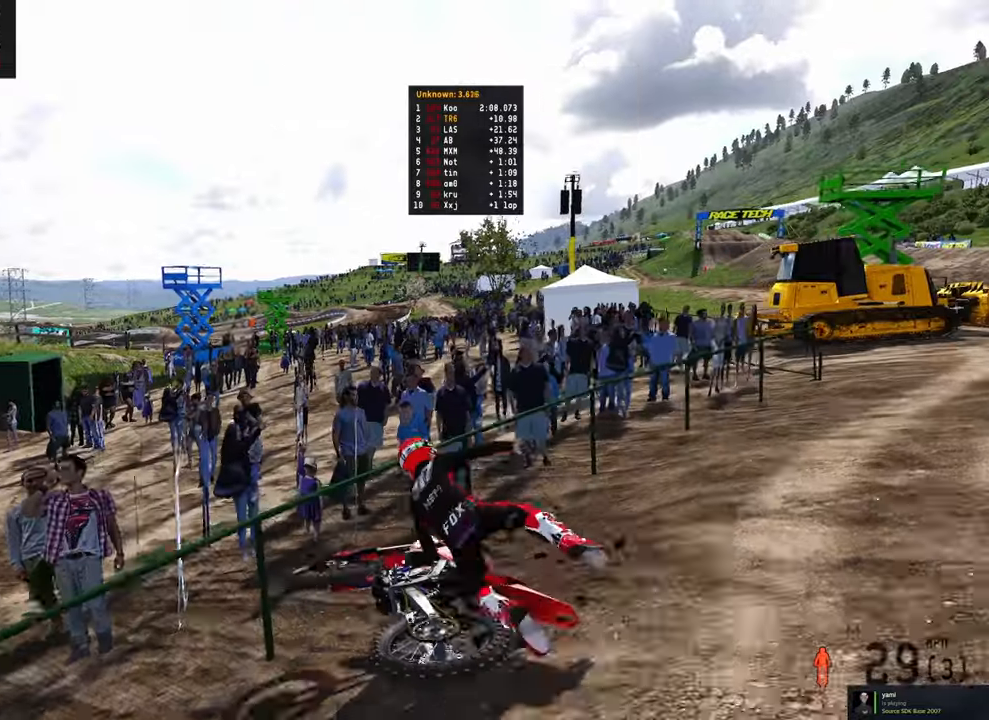
{"buttons": [], "left_stick": "down-right", "right_stick": "center", "events": [[417, "left_stick", "down-right"]]}
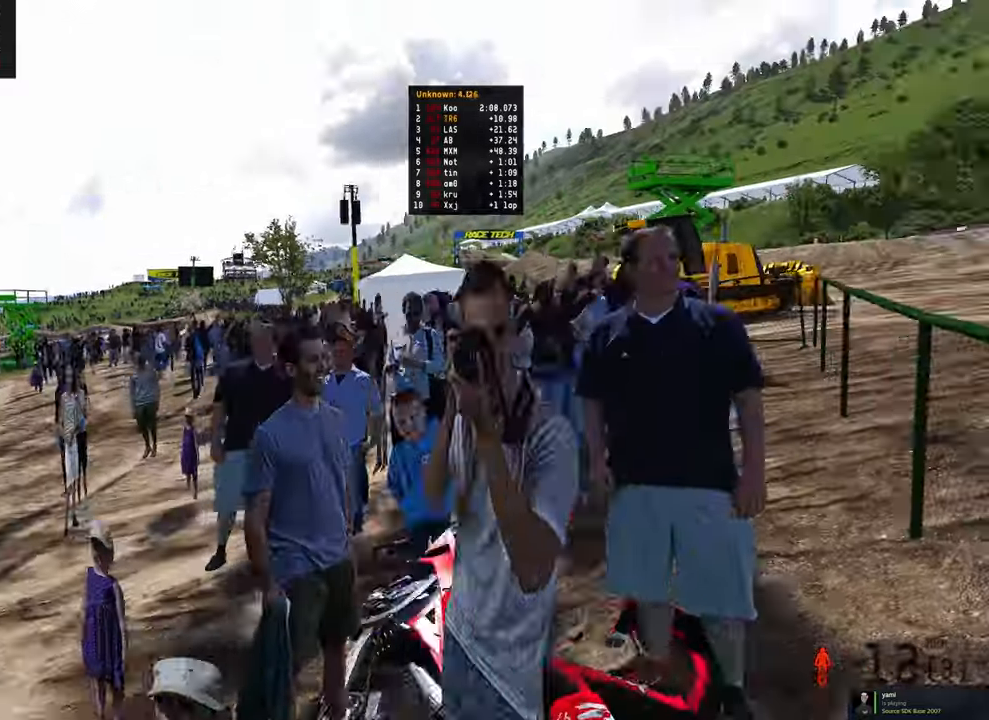
{"buttons": ["R2"], "left_stick": "down-right", "right_stick": "center", "events": [[500, "R2", "down"]]}
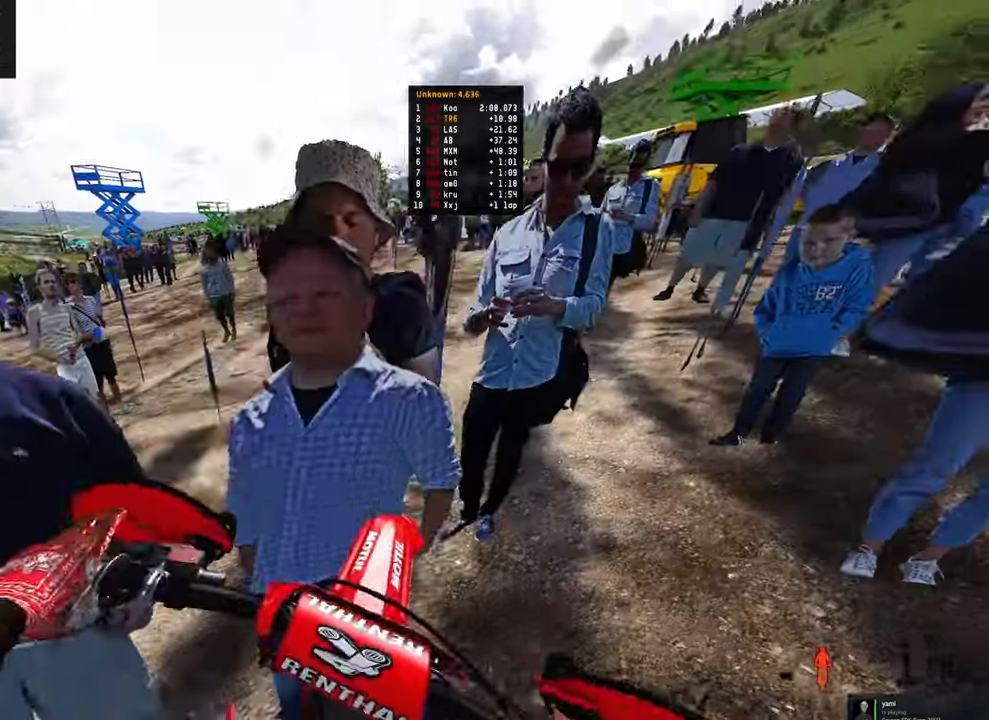
{"buttons": ["R2"], "left_stick": "down-right", "right_stick": "center", "events": [[33, "DPAD_UP", "down"], [67, "L1", "down"], [300, "L1", "up"], [333, "DPAD_UP", "up"]]}
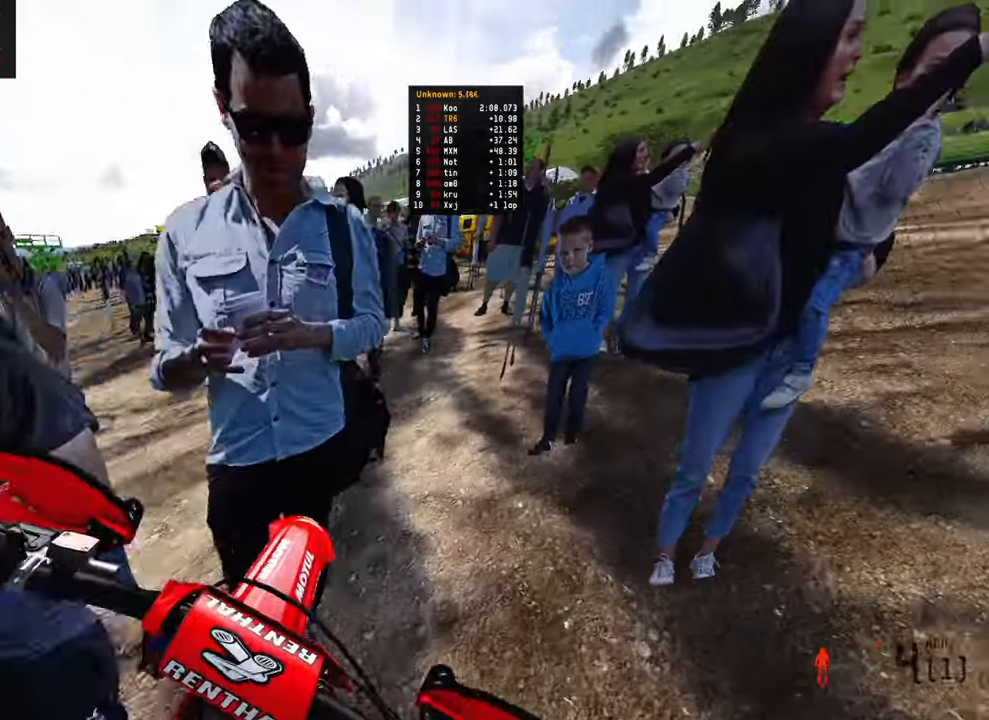
{"buttons": ["R2"], "left_stick": "up-right", "right_stick": "center", "events": [[33, "left_stick", "up-right"], [83, "R2", "up"], [317, "R2", "down"]]}
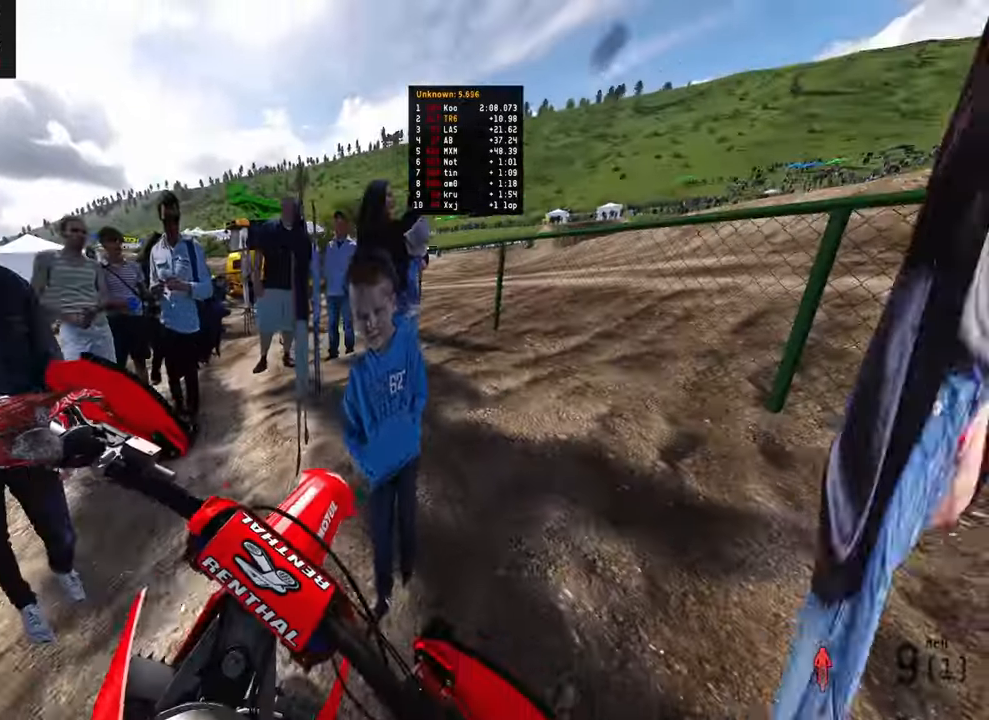
{"buttons": ["R2"], "left_stick": "up-right", "right_stick": "center", "events": []}
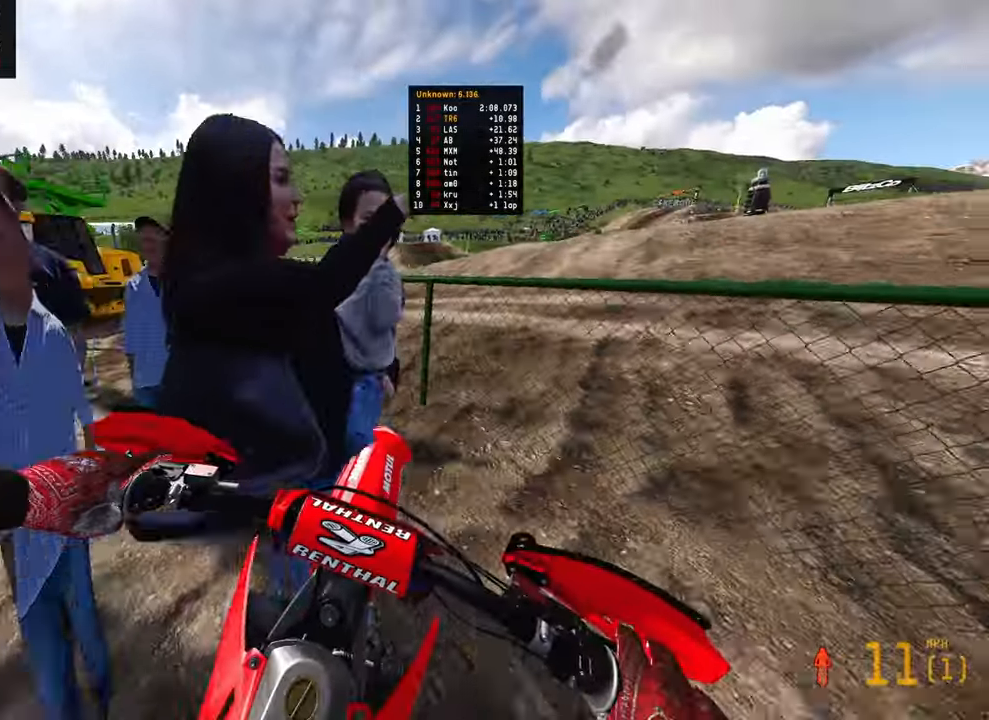
{"buttons": ["R2"], "left_stick": "up-left", "right_stick": "up"}
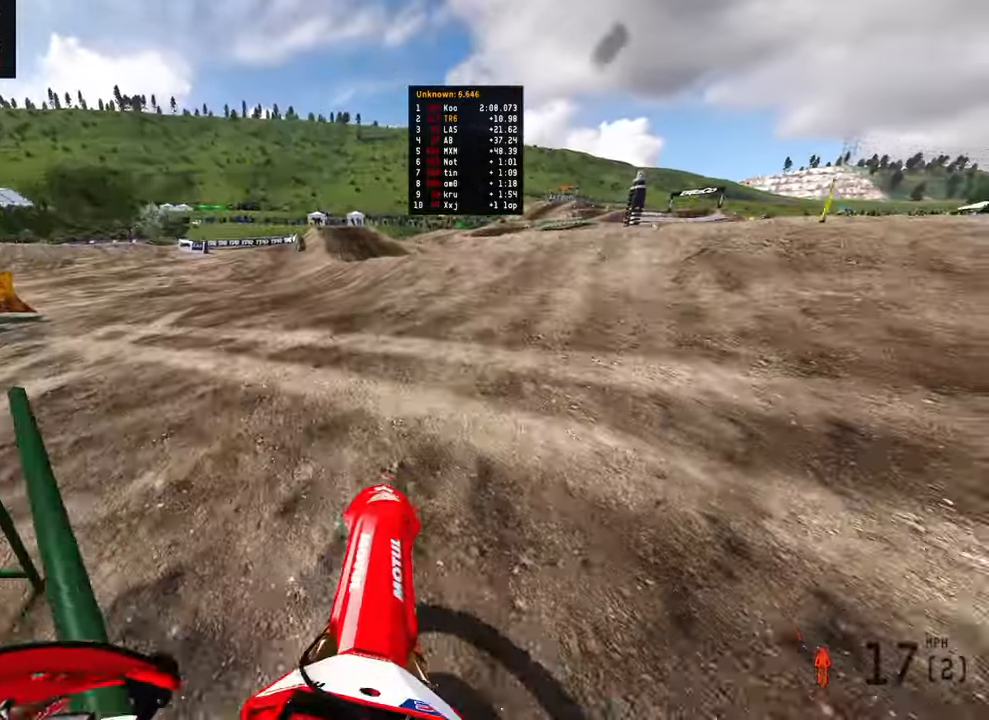
{"buttons": ["R2"], "left_stick": "center", "right_stick": "up", "events": [[133, "left_stick", "center"], [283, "DPAD_RIGHT", "down"], [450, "DPAD_RIGHT", "up"]]}
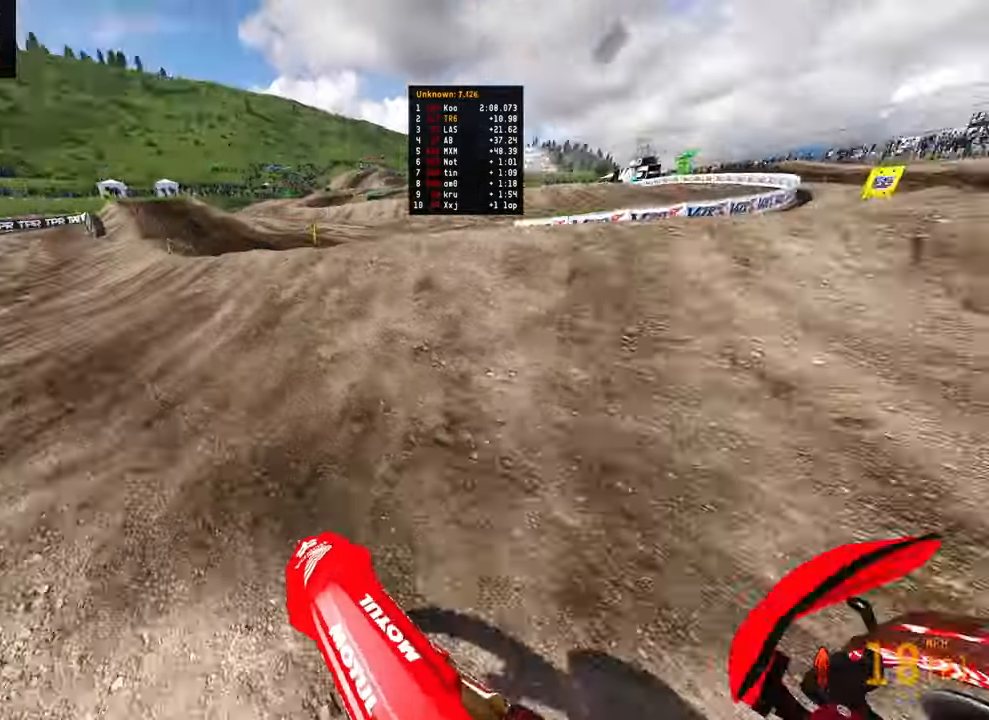
{"buttons": ["R2"], "left_stick": "up", "right_stick": "up", "events": [[317, "left_stick", "up-left"], [367, "left_stick", "up"]]}
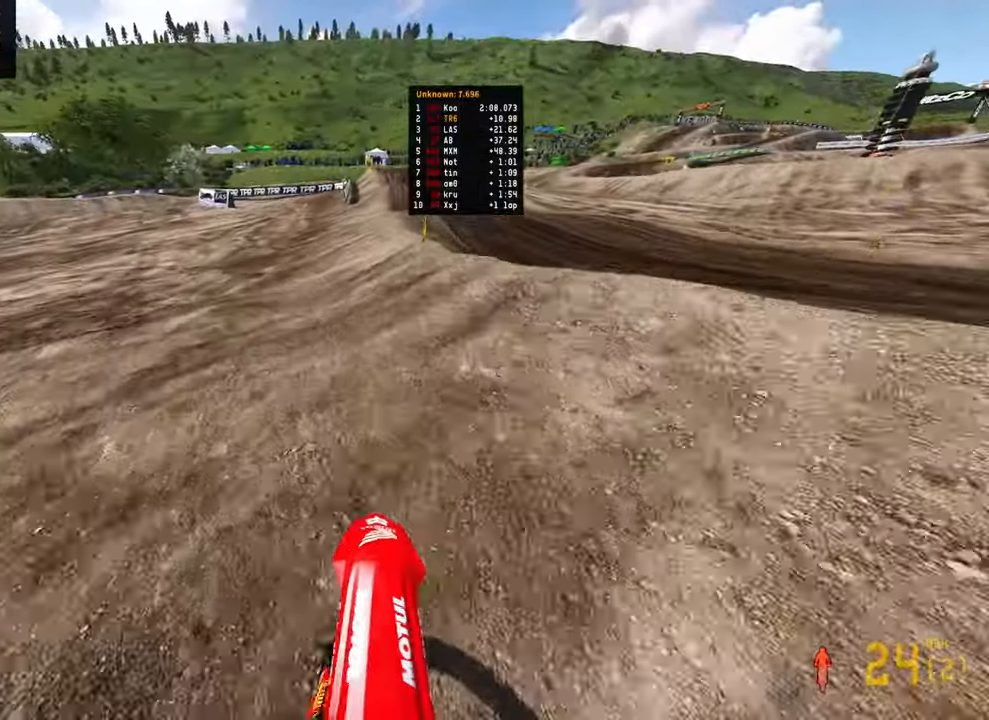
{"buttons": ["R2"], "left_stick": "up", "right_stick": "up-left", "events": [[483, "right_stick", "up-left"]]}
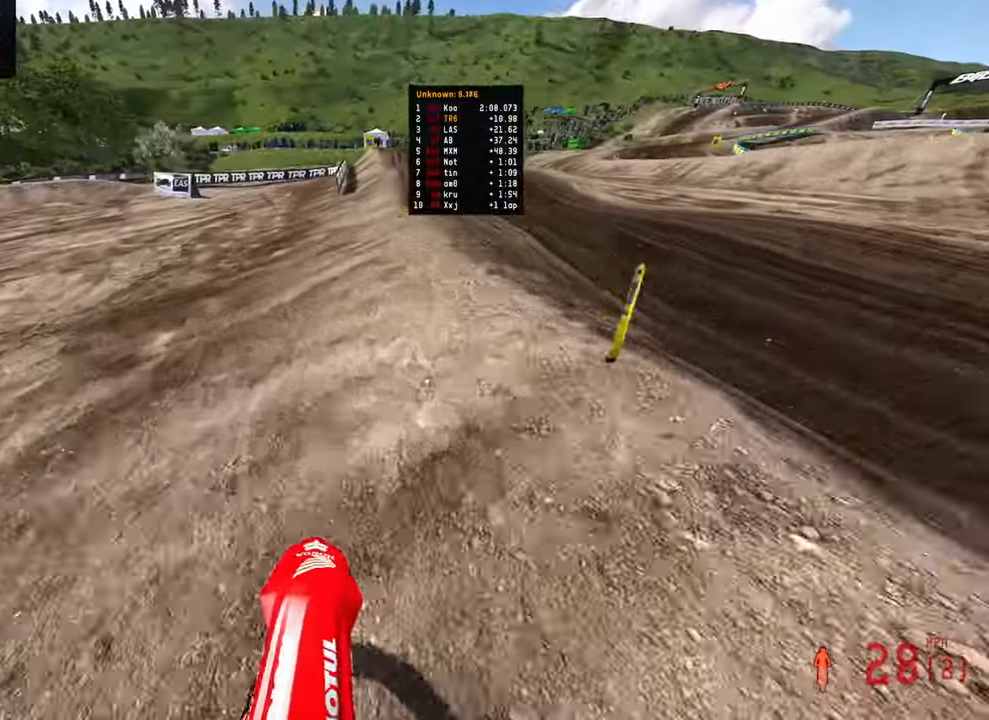
{"buttons": ["R2"], "left_stick": "up", "right_stick": "up-left", "events": []}
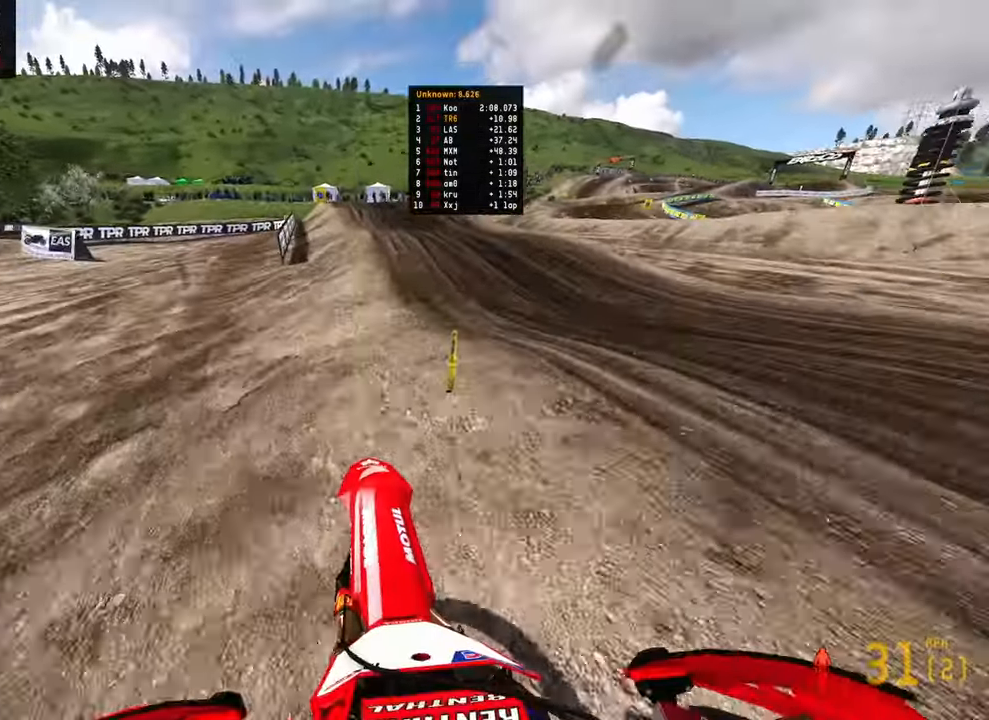
{"buttons": ["R2"], "left_stick": "up", "right_stick": "left", "events": [[200, "right_stick", "left"], [267, "R2", "up"], [350, "R2", "down"]]}
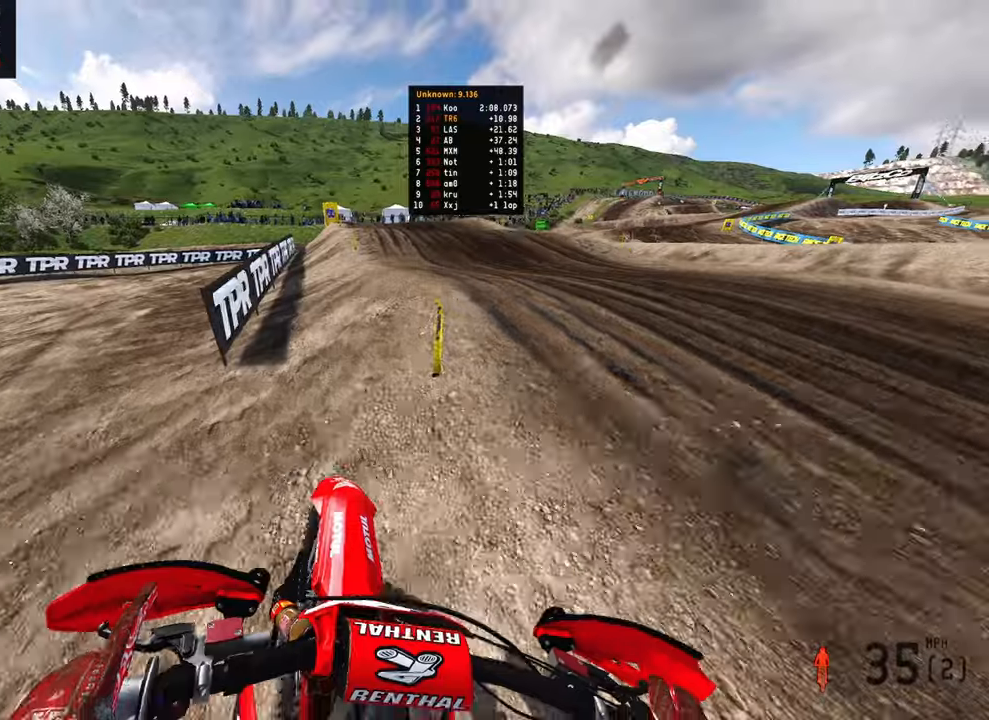
{"buttons": [], "left_stick": "center", "right_stick": "center", "events": [[200, "right_stick", "up"], [334, "R2", "up"], [417, "left_stick", "center"], [450, "right_stick", "center"]]}
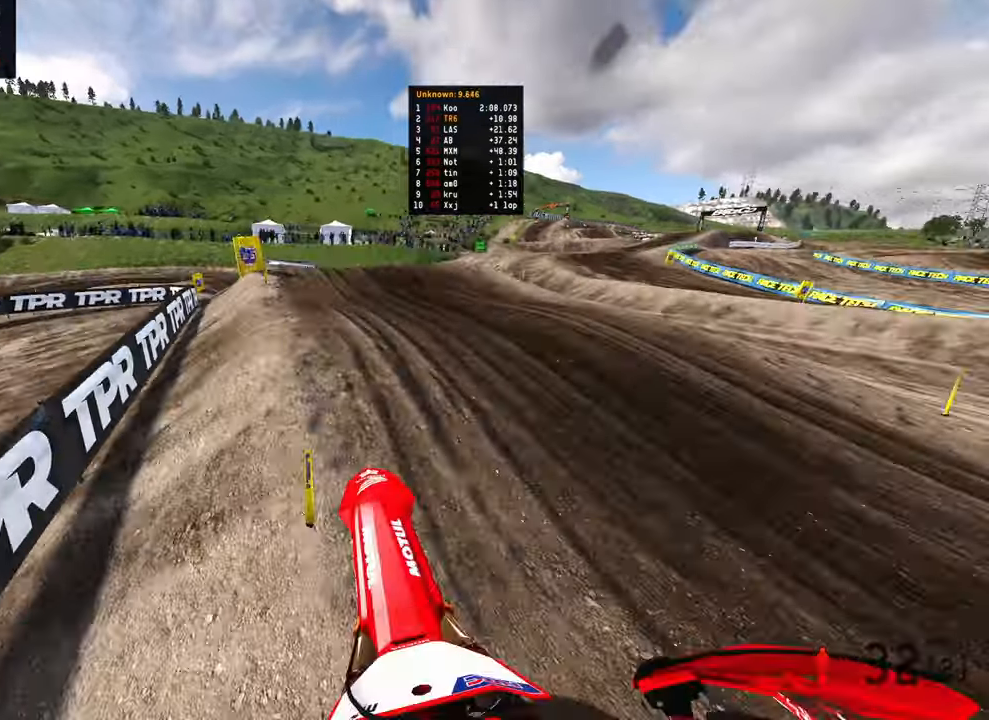
{"buttons": [], "left_stick": "up-left", "right_stick": "down-left", "events": [[117, "right_stick", "down-left"], [500, "left_stick", "up-left"]]}
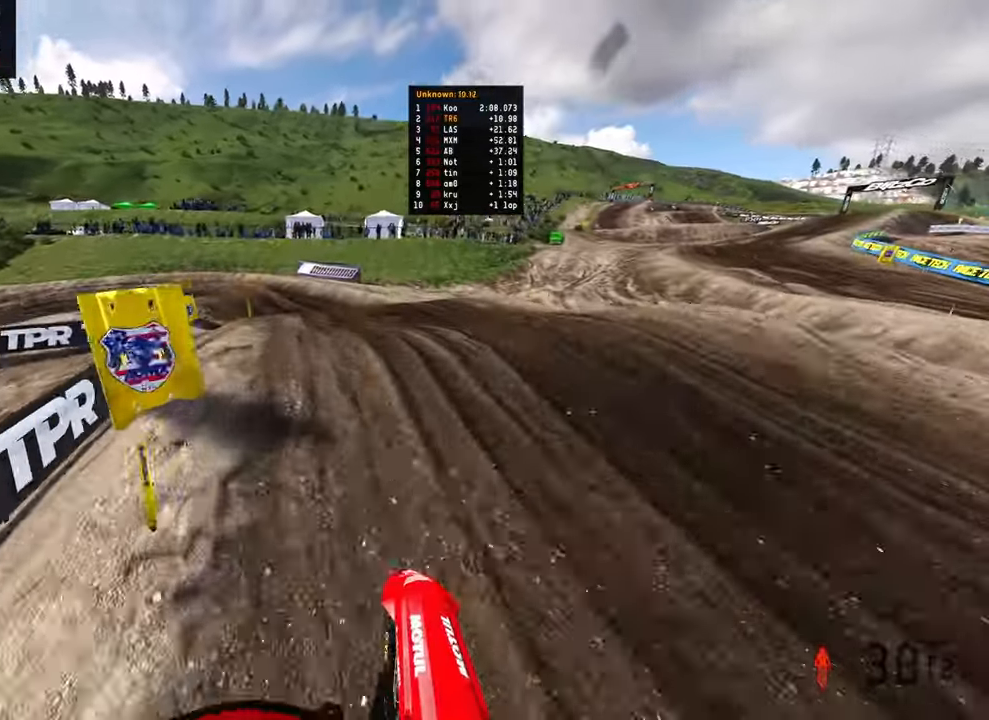
{"buttons": ["R2"], "left_stick": "up-left", "right_stick": "up", "events": [[17, "right_stick", "left"], [150, "right_stick", "up"], [184, "left_stick", "center"], [284, "left_stick", "up-left"], [317, "R2", "down"]]}
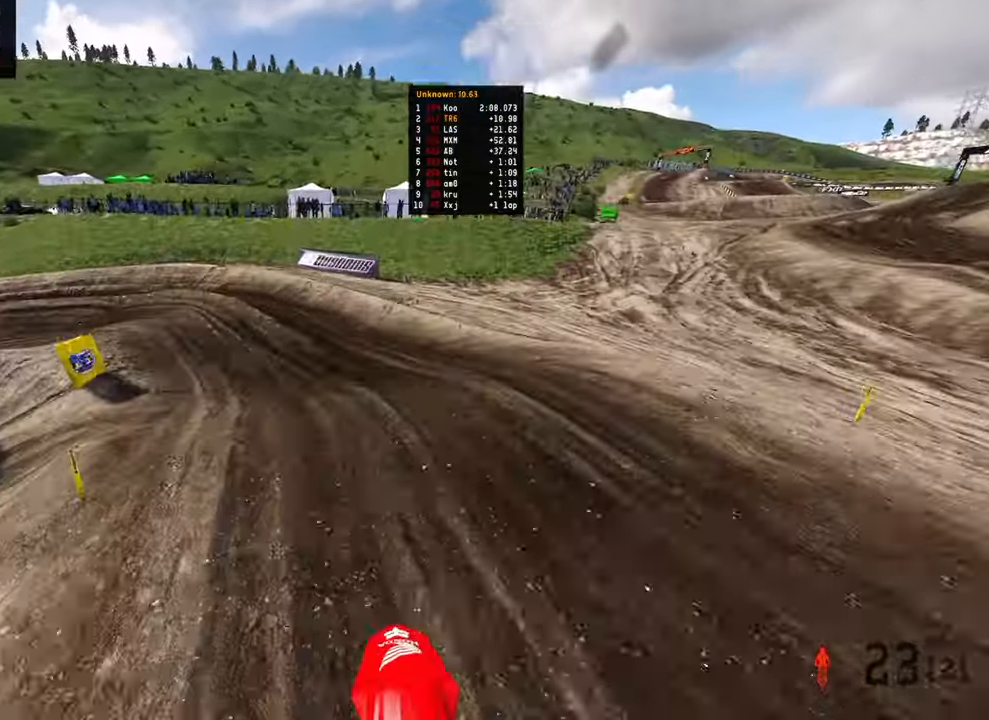
{"buttons": ["R2"], "left_stick": "up-left", "right_stick": "right", "events": [[34, "right_stick", "right"], [67, "R2", "up"], [184, "R2", "down"], [384, "R2", "up"], [450, "R2", "down"]]}
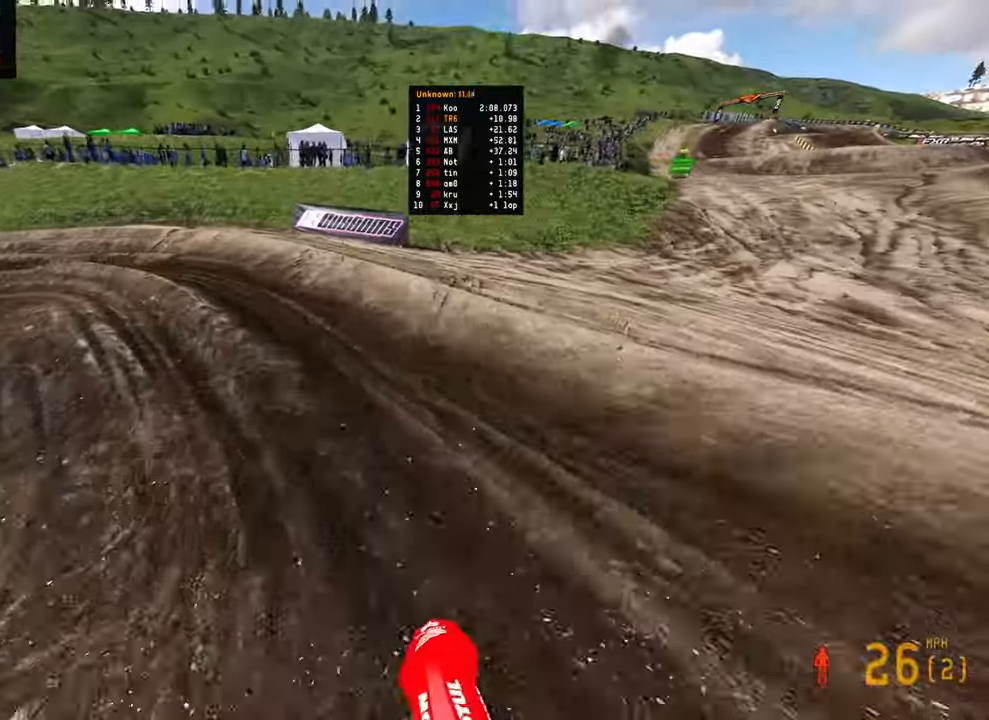
{"buttons": [], "left_stick": "up-left", "right_stick": "right", "events": [[350, "R2", "up"]]}